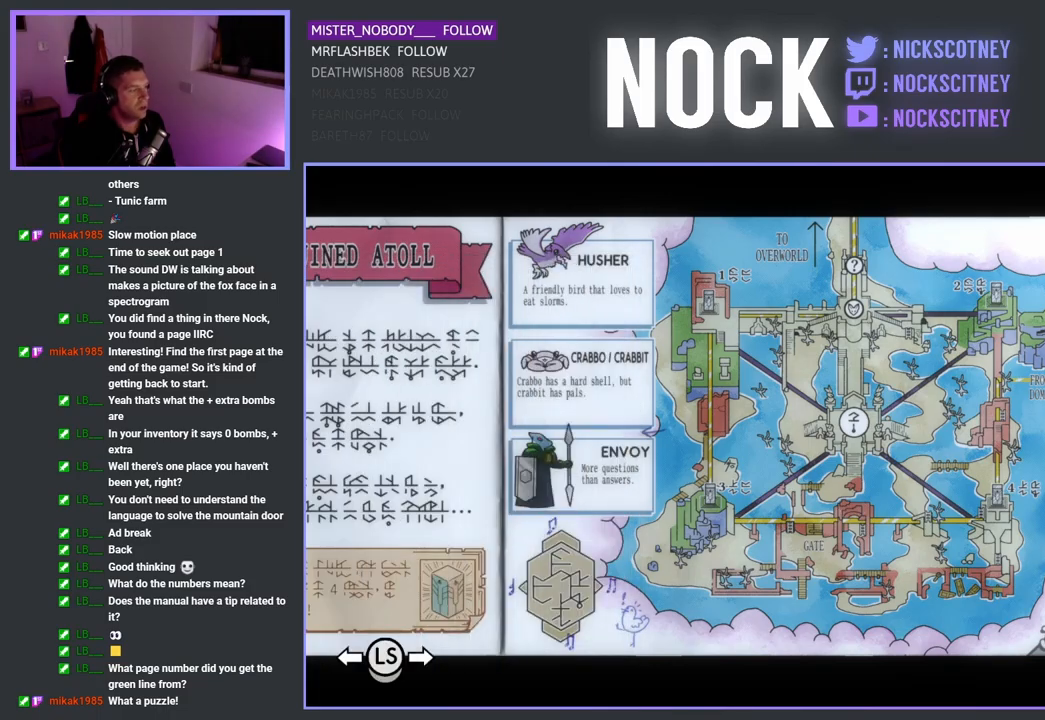
Gameplay with a controller (PlayStation layout); each line is a JSON object with the inputs held at the frame after it. "events" lists button and stick changes between this image and that frame as [ms after this image, input, new state], when the widget could be followed in between. Not read: right_stick.
{"buttons": [], "left_stick": "center", "events": [[317, "DPAD_RIGHT", "down"], [483, "DPAD_RIGHT", "up"]]}
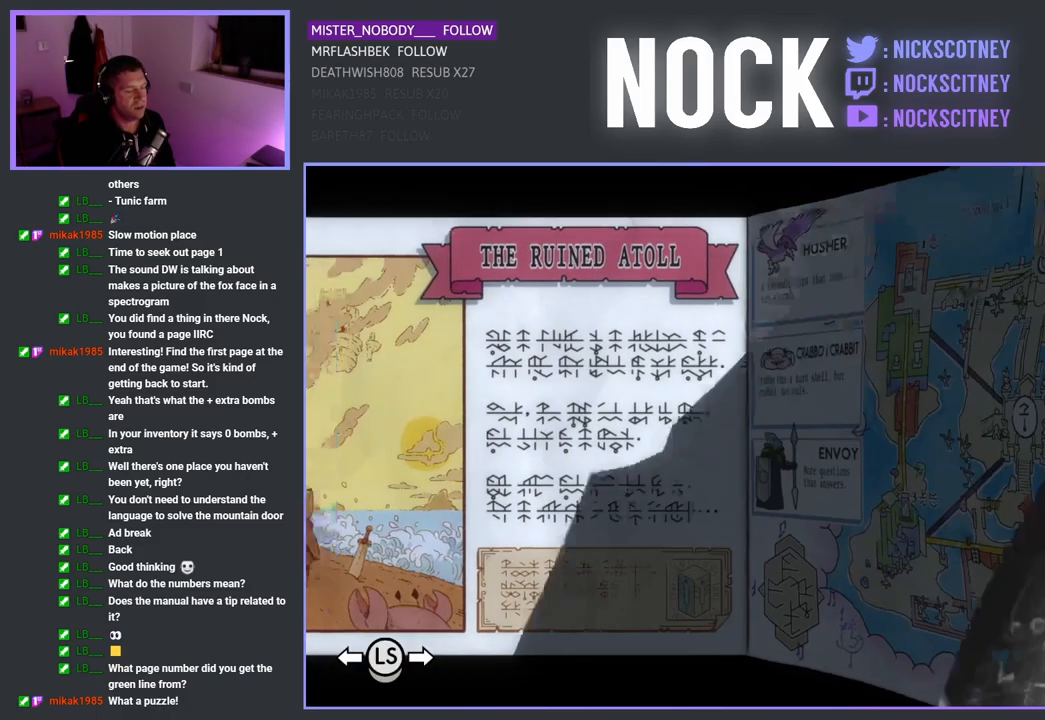
{"buttons": [], "left_stick": "center", "events": [[100, "DPAD_RIGHT", "down"], [233, "DPAD_RIGHT", "up"], [317, "DPAD_RIGHT", "down"], [450, "DPAD_RIGHT", "up"]]}
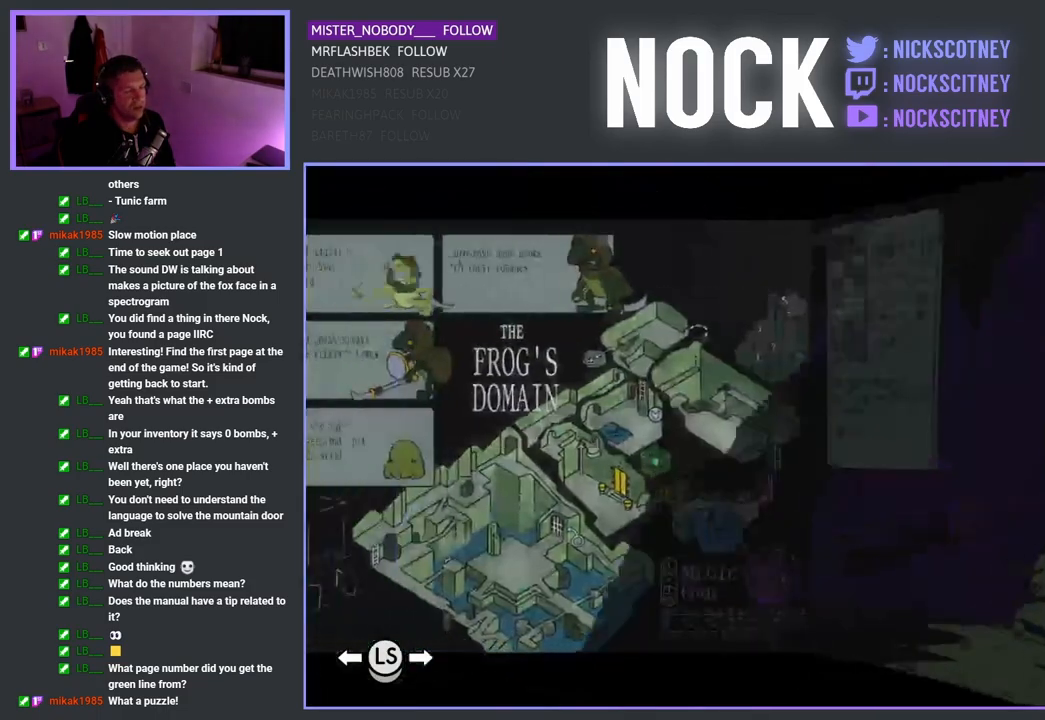
{"buttons": [], "left_stick": "center", "events": [[33, "DPAD_RIGHT", "down"], [150, "DPAD_RIGHT", "up"], [250, "DPAD_RIGHT", "down"], [383, "DPAD_RIGHT", "up"]]}
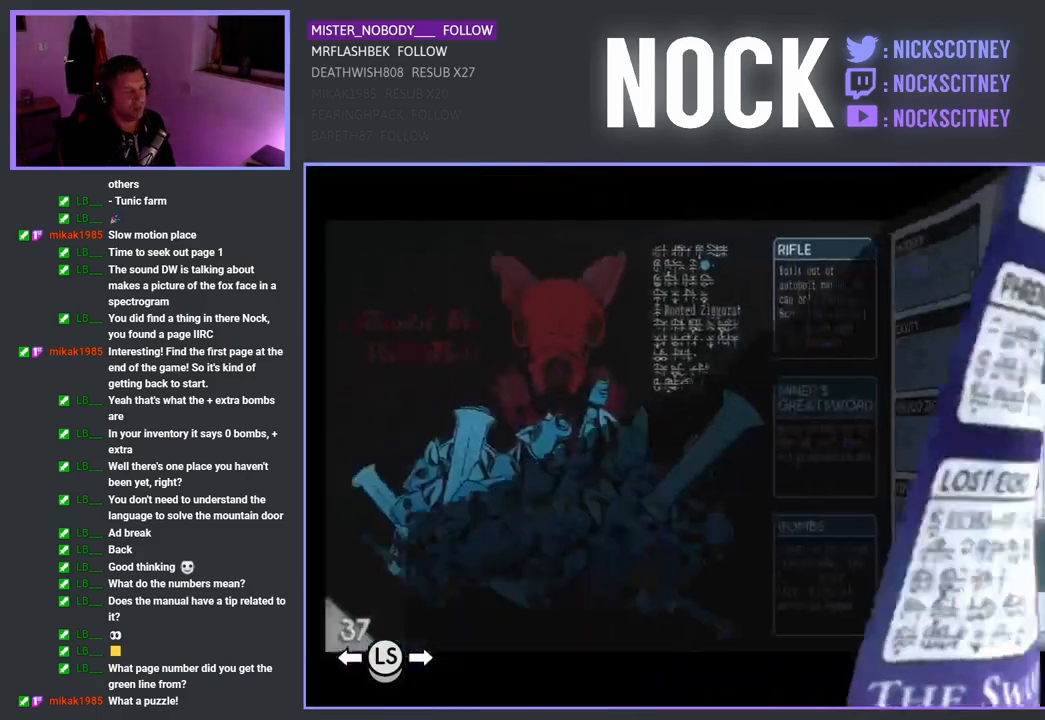
{"buttons": [], "left_stick": "center", "events": [[33, "DPAD_RIGHT", "down"], [167, "DPAD_RIGHT", "up"]]}
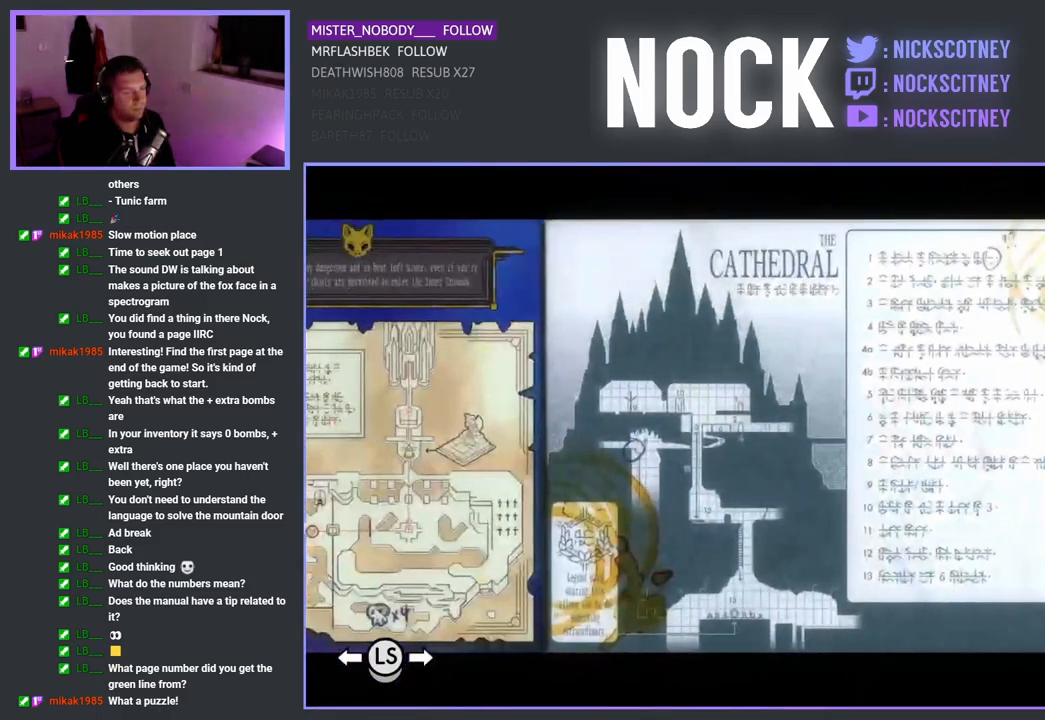
{"buttons": ["DPAD_RIGHT"], "left_stick": "center", "events": [[33, "DPAD_RIGHT", "down"], [167, "DPAD_RIGHT", "up"], [250, "DPAD_RIGHT", "down"], [383, "DPAD_RIGHT", "up"], [450, "DPAD_RIGHT", "down"]]}
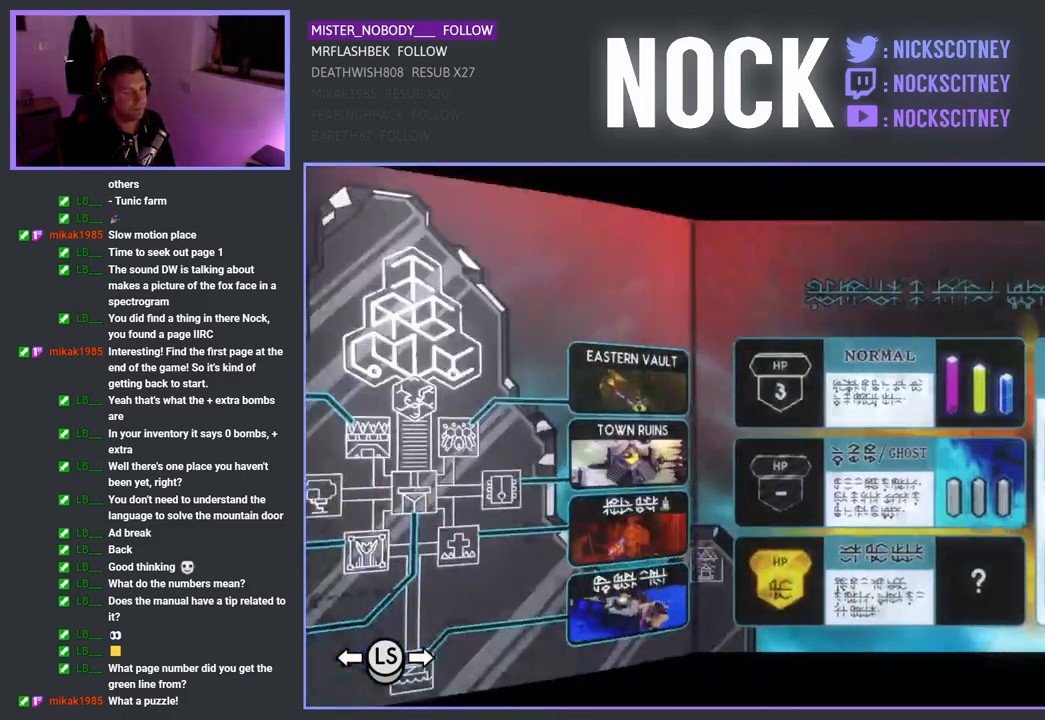
{"buttons": [], "left_stick": "center", "events": [[67, "DPAD_RIGHT", "up"], [150, "DPAD_RIGHT", "down"], [300, "DPAD_RIGHT", "up"]]}
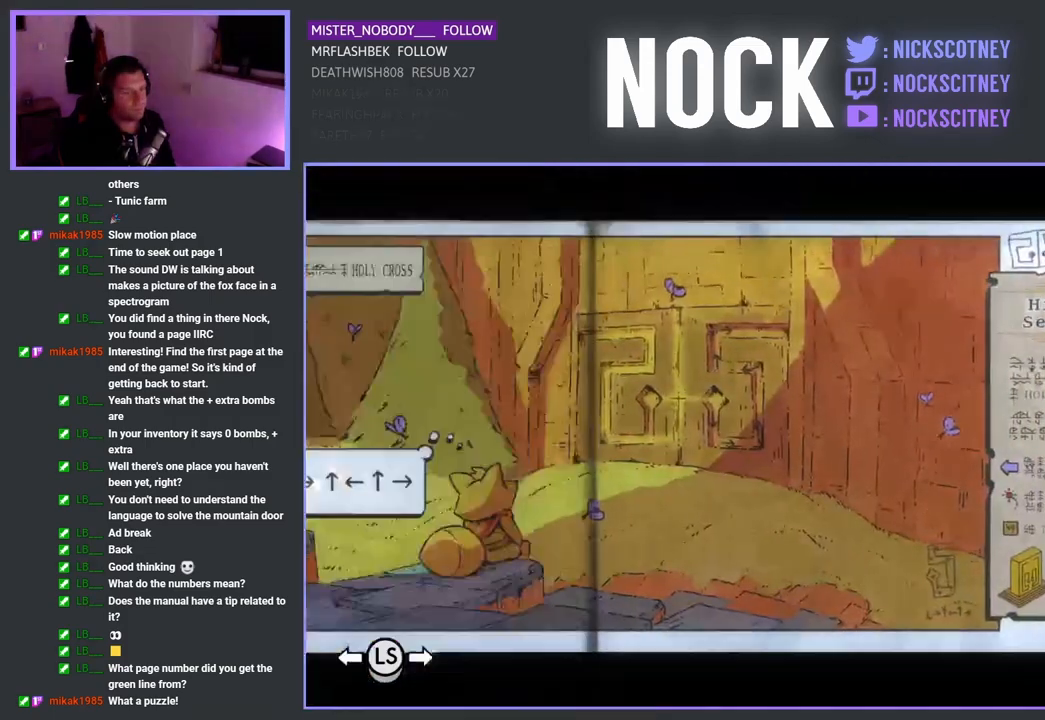
{"buttons": [], "left_stick": "center", "events": [[200, "DPAD_RIGHT", "down"], [333, "DPAD_RIGHT", "up"]]}
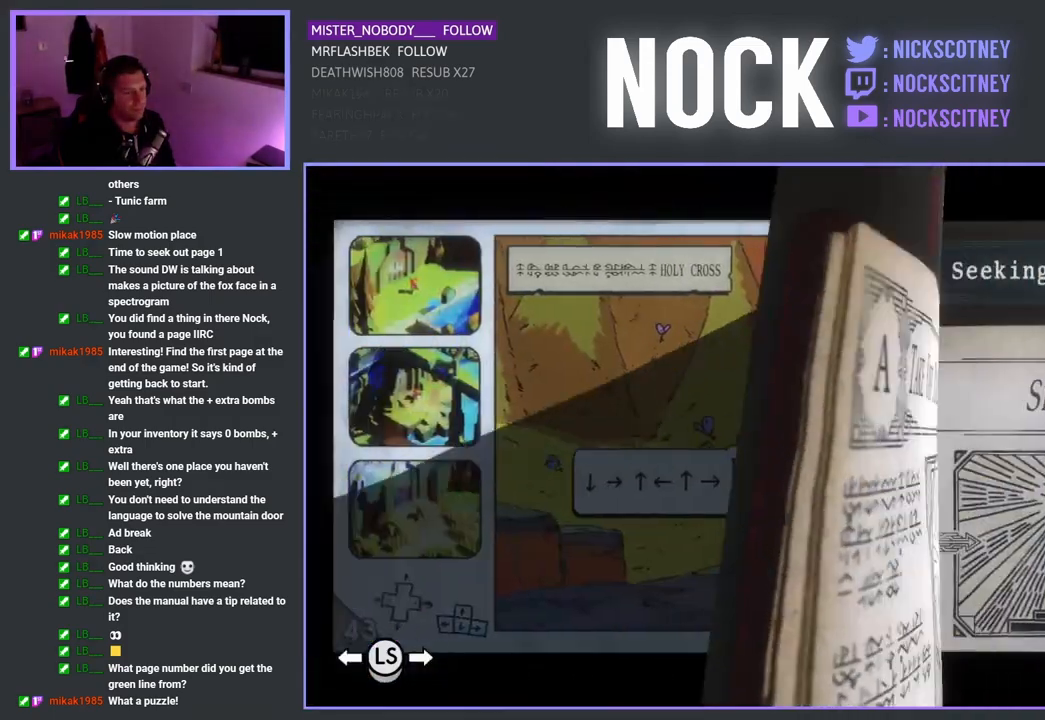
{"buttons": [], "left_stick": "center", "events": []}
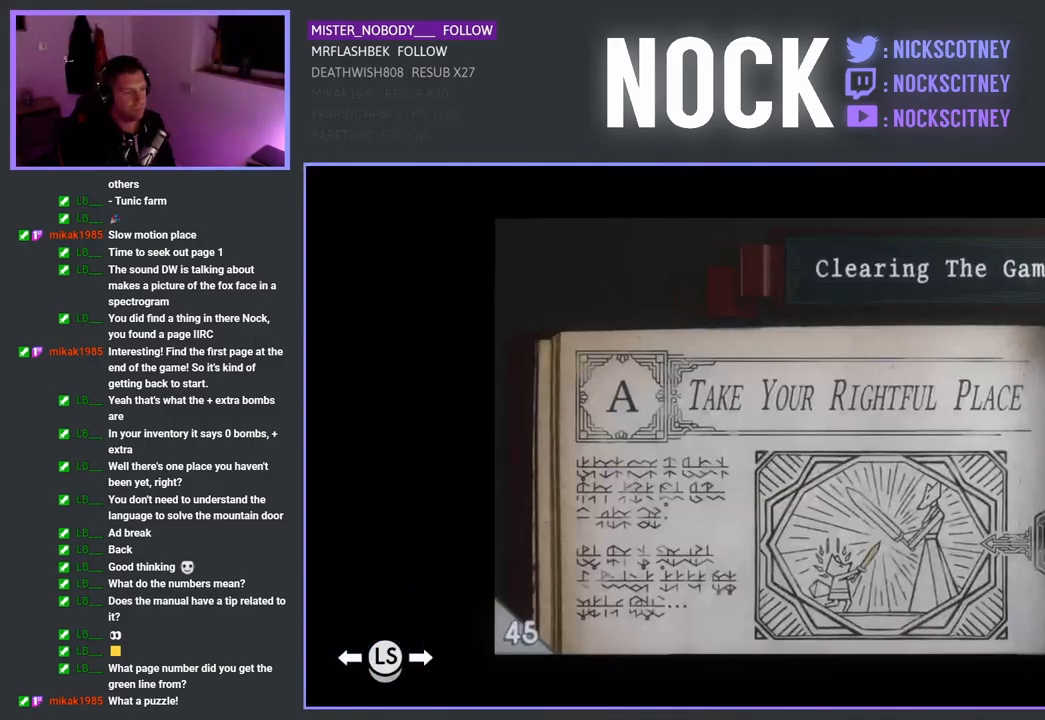
{"buttons": [], "left_stick": "center", "events": [[17, "DPAD_RIGHT", "down"], [133, "DPAD_RIGHT", "up"]]}